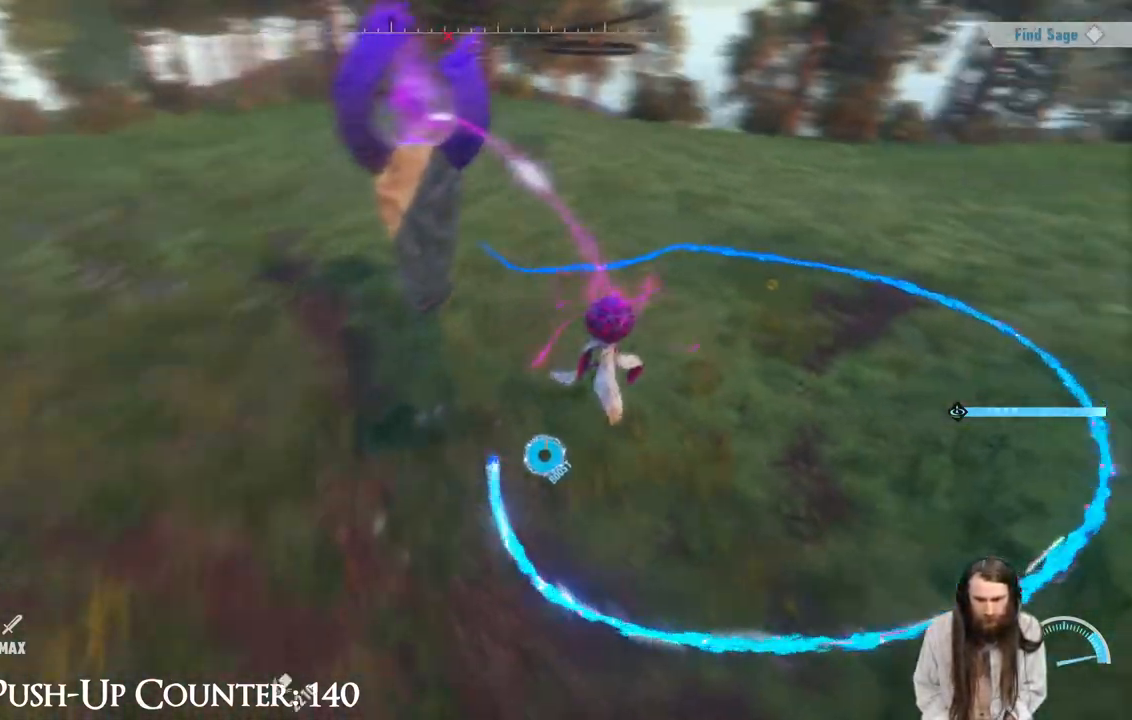
Gameplay with a controller (Xbox layout); each line is a JSON object with the inputs held at the frame after it. "events" lists button and stick changes between this image and that frame as [ms after this image, input, new state], when the widget could be followed in between. Not read: L3 R1.
{"buttons": ["Y", "R2"], "left_stick": "up-left", "right_stick": "right", "events": [[483, "left_stick", "up-left"]]}
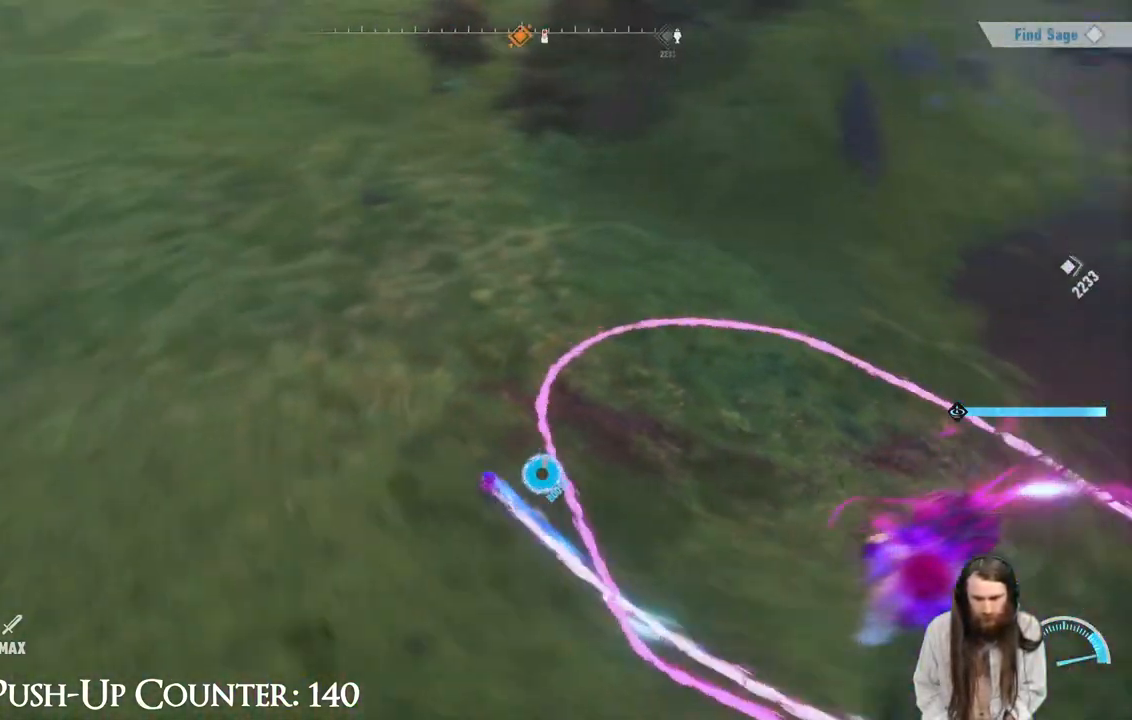
{"buttons": [], "left_stick": "up-left", "right_stick": "right", "events": [[67, "left_stick", "left"], [217, "R2", "up"], [217, "Y", "up"], [250, "left_stick", "up"], [400, "left_stick", "up-left"]]}
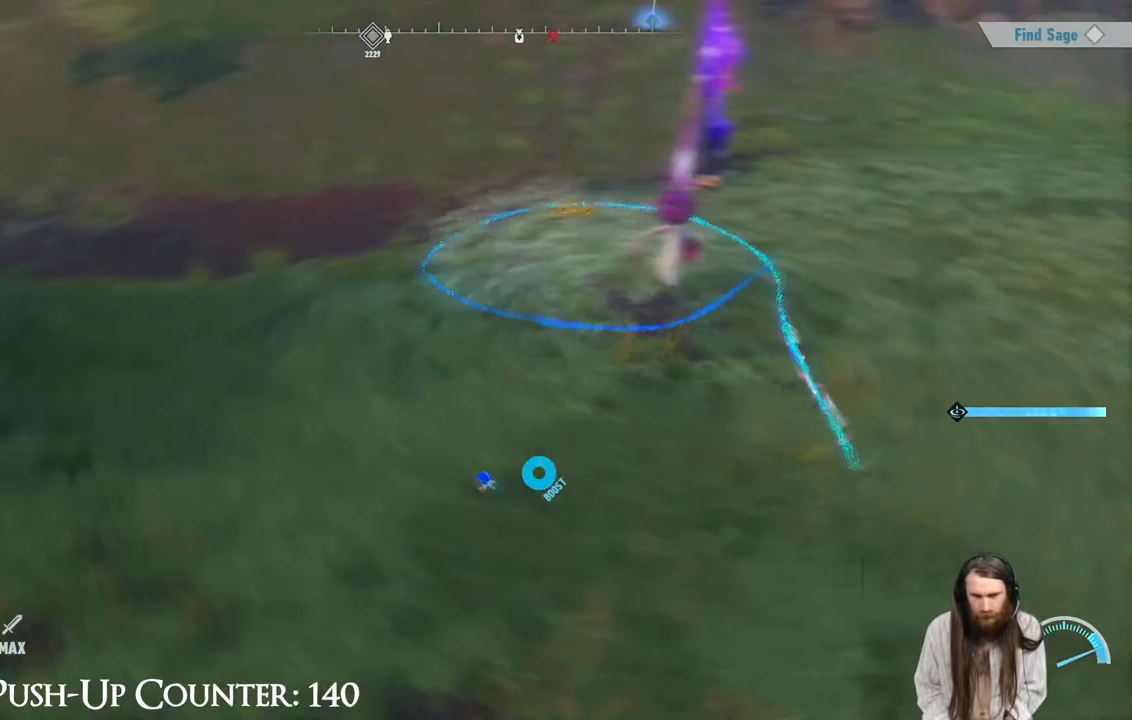
{"buttons": ["Y"], "left_stick": "up-left", "right_stick": "center"}
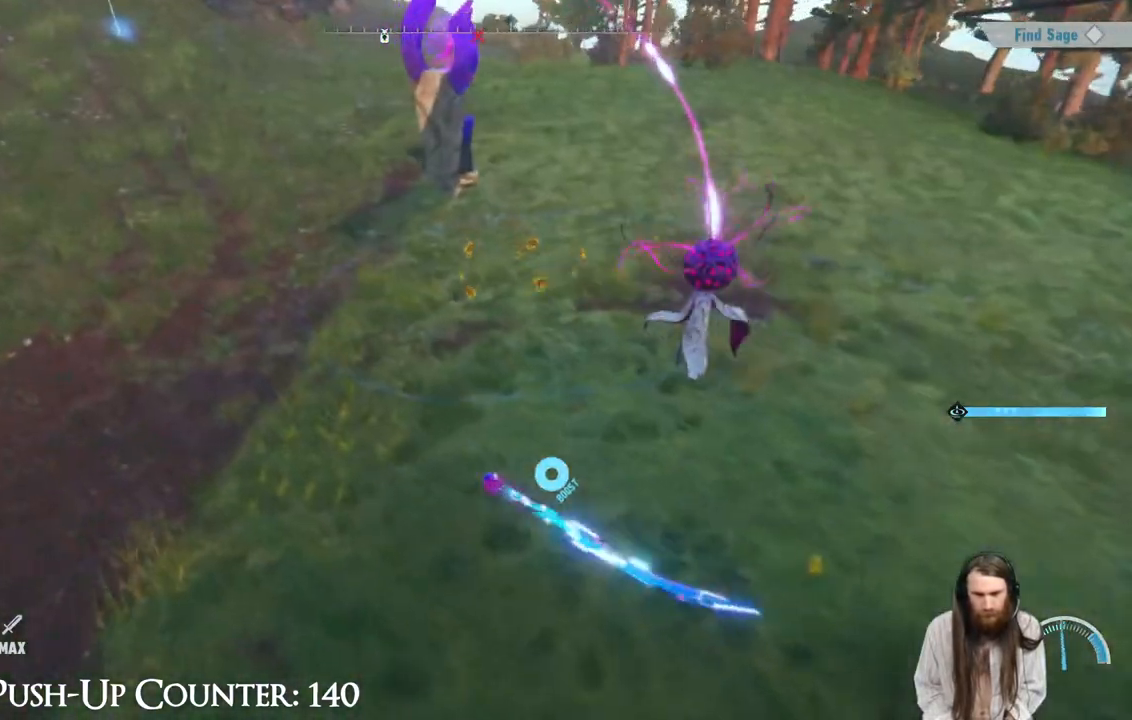
{"buttons": ["Y"], "left_stick": "up-left", "right_stick": "right", "events": [[50, "right_stick", "right"]]}
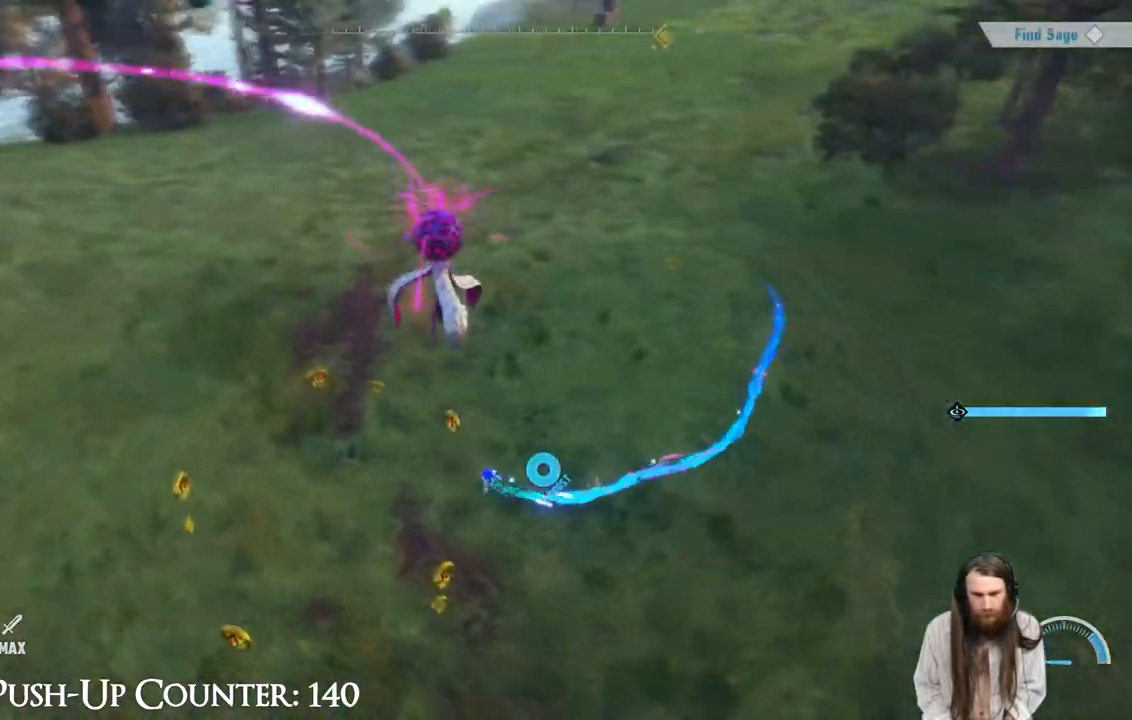
{"buttons": ["Y"], "left_stick": "up", "right_stick": "center", "events": [[17, "right_stick", "center"], [133, "left_stick", "left"], [300, "left_stick", "up-left"], [350, "right_stick", "right"], [400, "left_stick", "up"], [417, "right_stick", "center"]]}
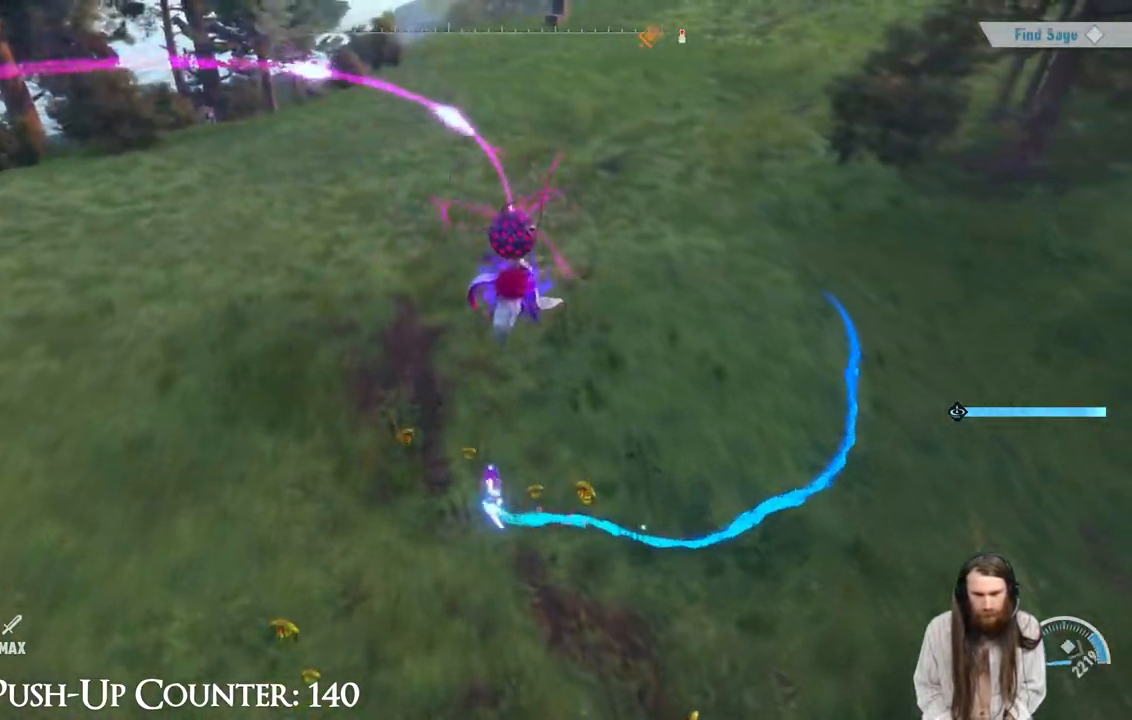
{"buttons": ["X"], "left_stick": "up", "right_stick": "center", "events": [[50, "A", "down"], [67, "Y", "up"], [83, "left_stick", "up-left"], [233, "left_stick", "up"], [300, "A", "up"], [433, "X", "down"]]}
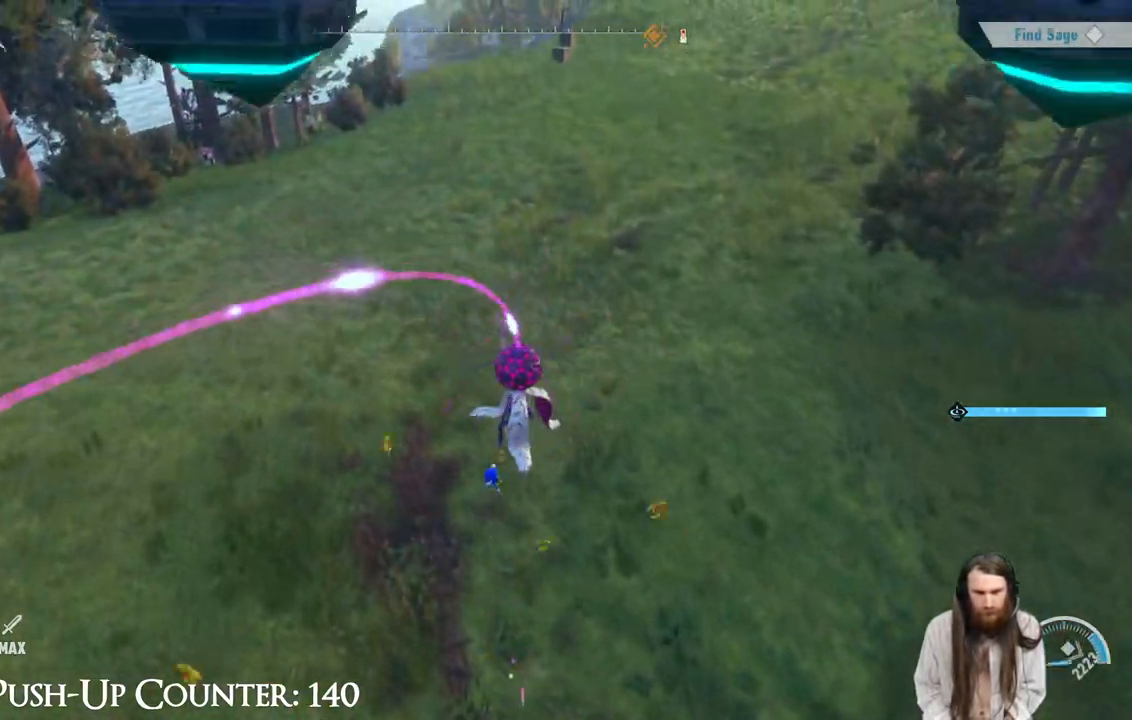
{"buttons": [], "left_stick": "up-left", "right_stick": "center", "events": [[50, "X", "up"], [150, "X", "down"], [233, "X", "up"], [333, "left_stick", "up-left"]]}
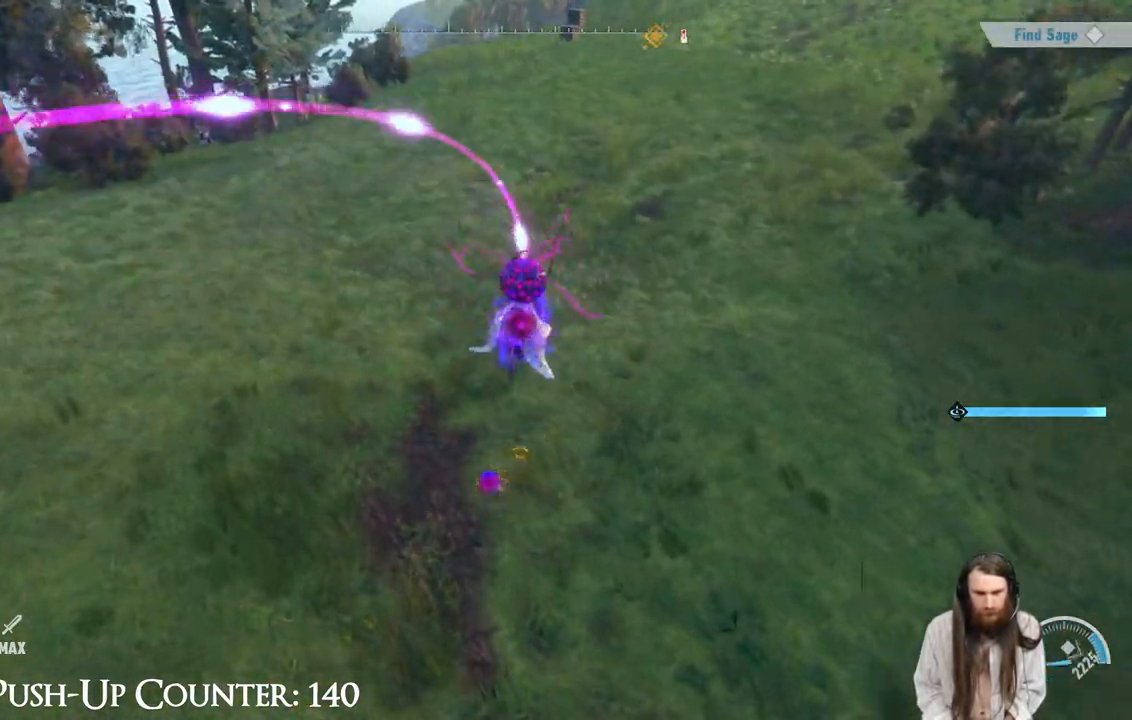
{"buttons": ["A"], "left_stick": "up-right", "right_stick": "center", "events": [[17, "left_stick", "left"], [200, "A", "down"], [250, "left_stick", "up"], [367, "left_stick", "up-right"]]}
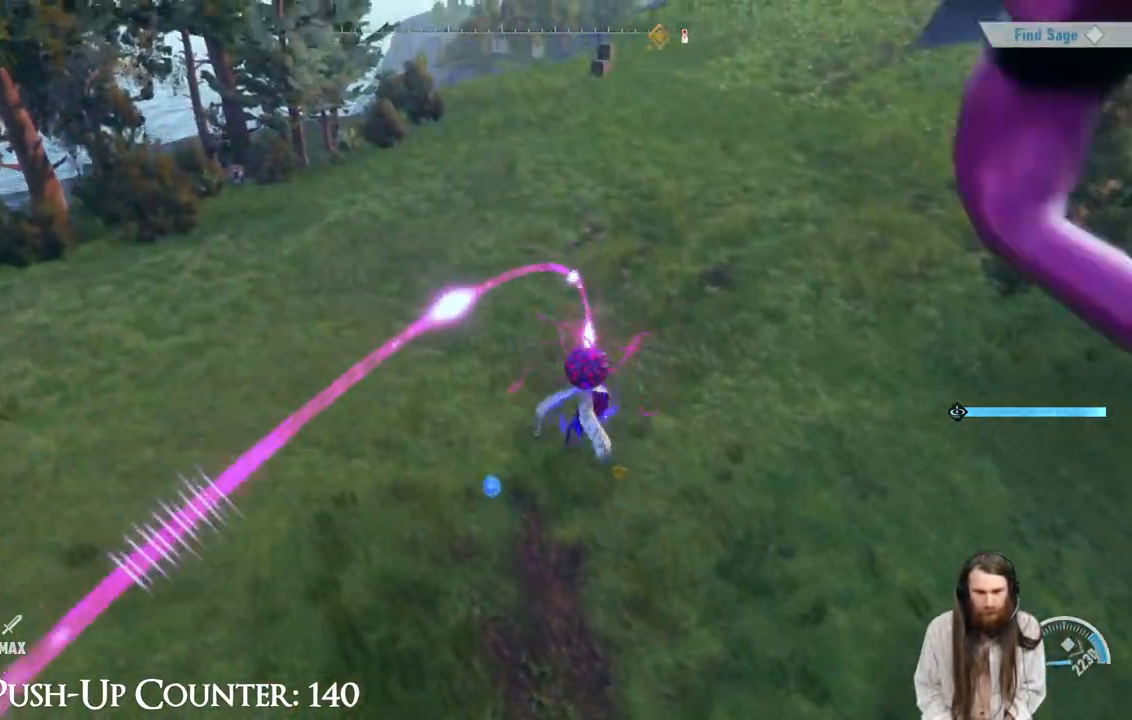
{"buttons": ["L2"], "left_stick": "up", "right_stick": "center", "events": [[100, "L2", "down"], [183, "A", "up"], [317, "left_stick", "up"]]}
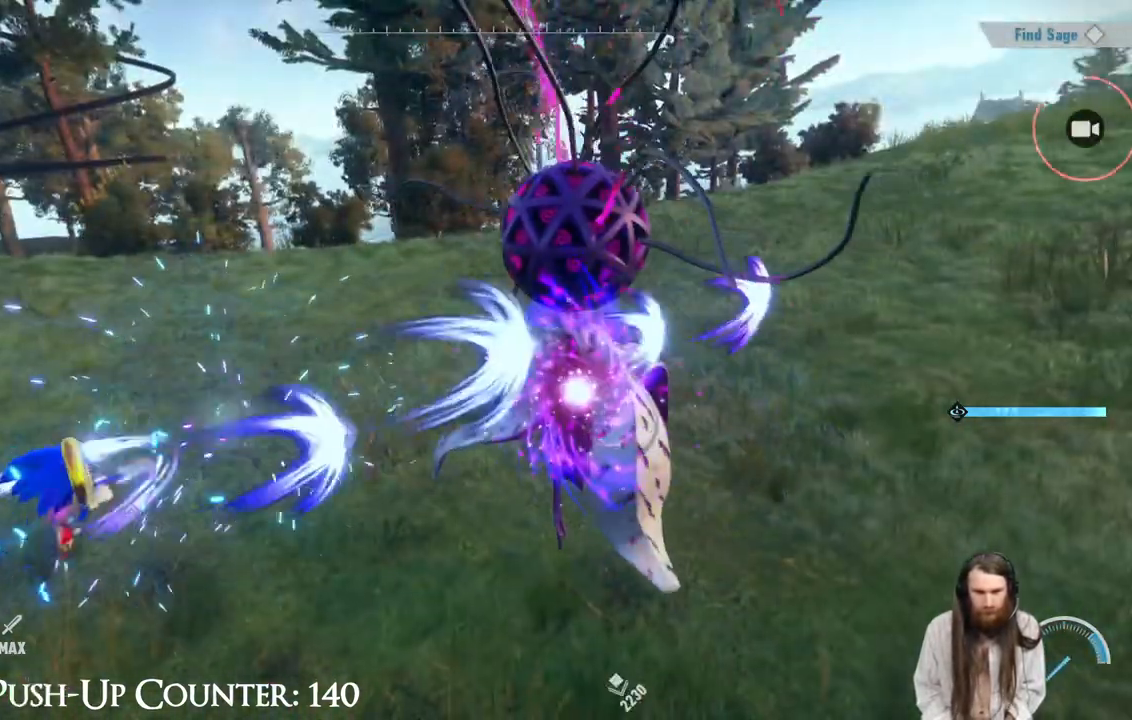
{"buttons": [], "left_stick": "right", "right_stick": "left", "events": [[317, "L2", "up"], [383, "left_stick", "right"], [417, "right_stick", "left"]]}
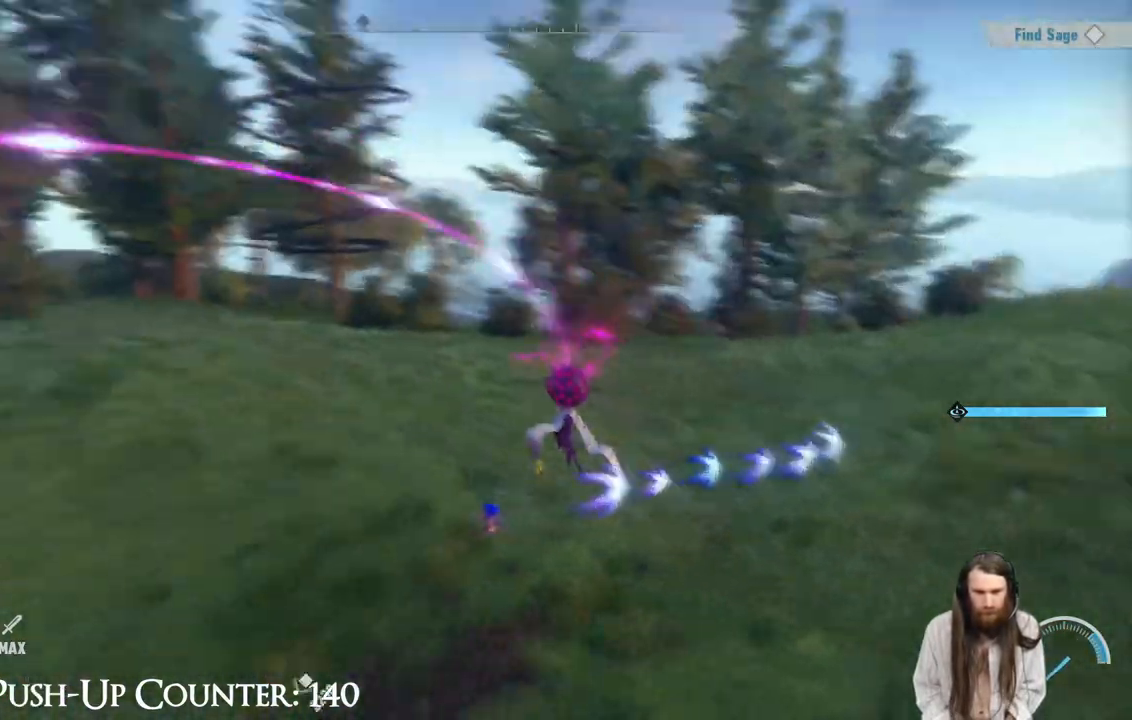
{"buttons": ["R3"], "left_stick": "up", "right_stick": "center", "events": [[100, "left_stick", "up-right"], [133, "right_stick", "center"], [250, "R3", "down"], [350, "left_stick", "up"]]}
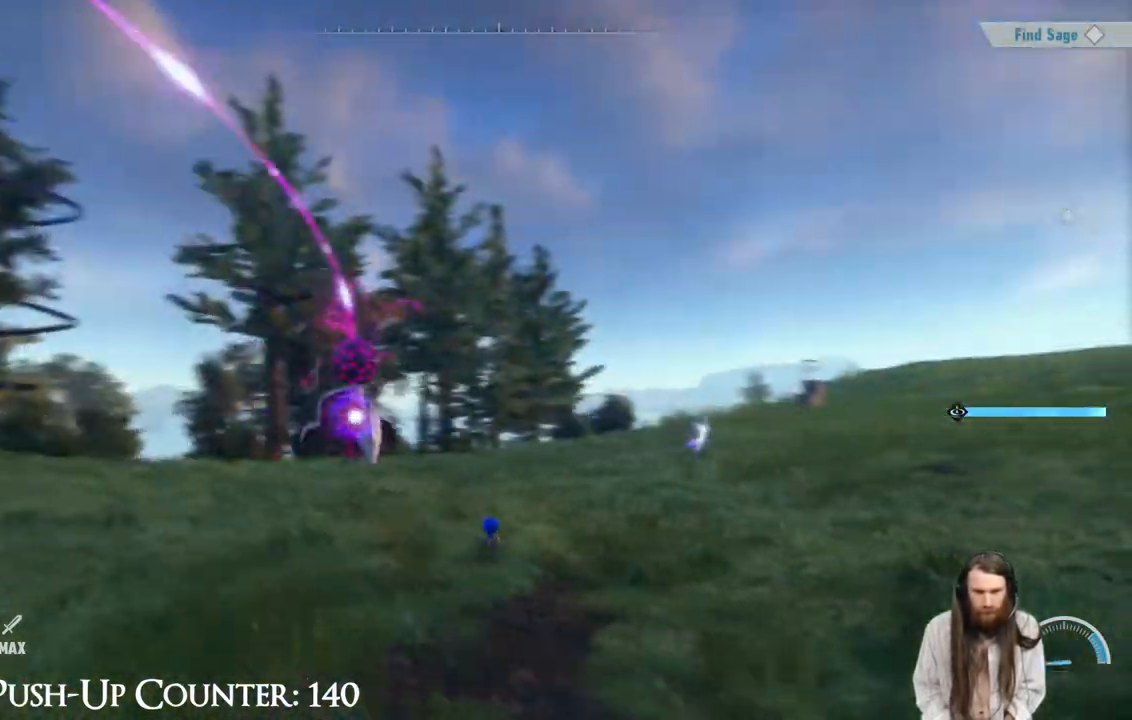
{"buttons": [], "left_stick": "up-left", "right_stick": "left", "events": [[33, "R3", "up"], [50, "left_stick", "left"], [50, "right_stick", "down-left"], [100, "left_stick", "down-left"], [467, "left_stick", "up-left"], [483, "right_stick", "left"]]}
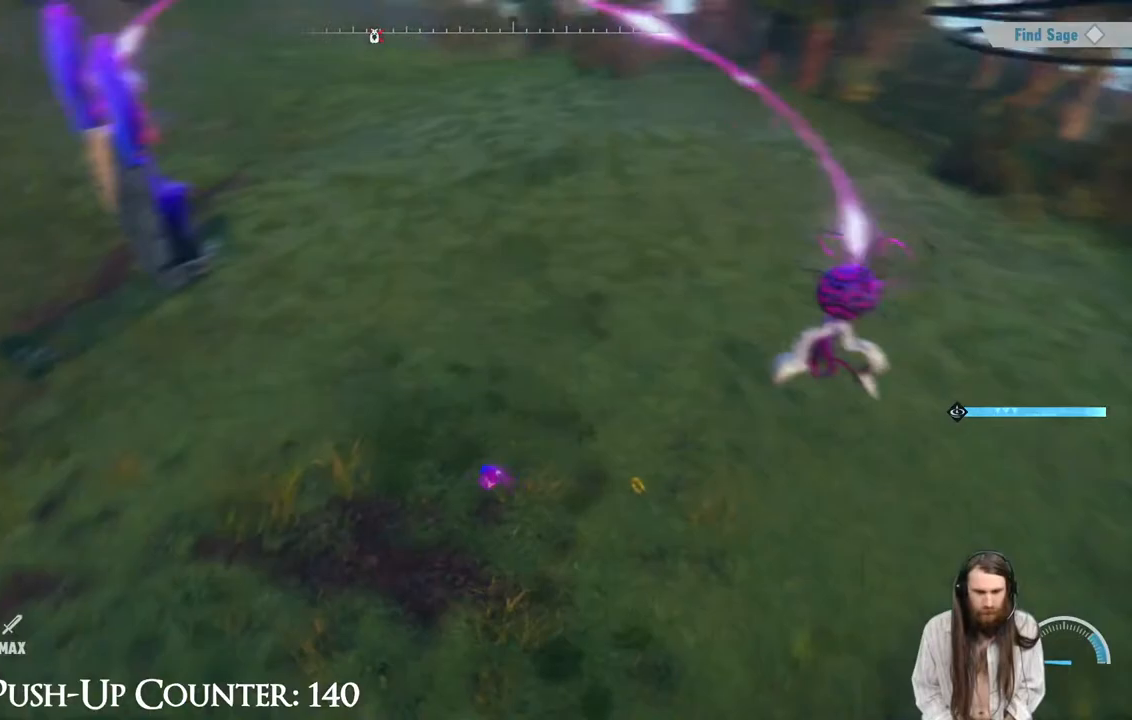
{"buttons": ["A"], "left_stick": "up", "right_stick": "center", "events": [[200, "left_stick", "up"], [233, "right_stick", "up"], [333, "right_stick", "center"], [467, "A", "down"]]}
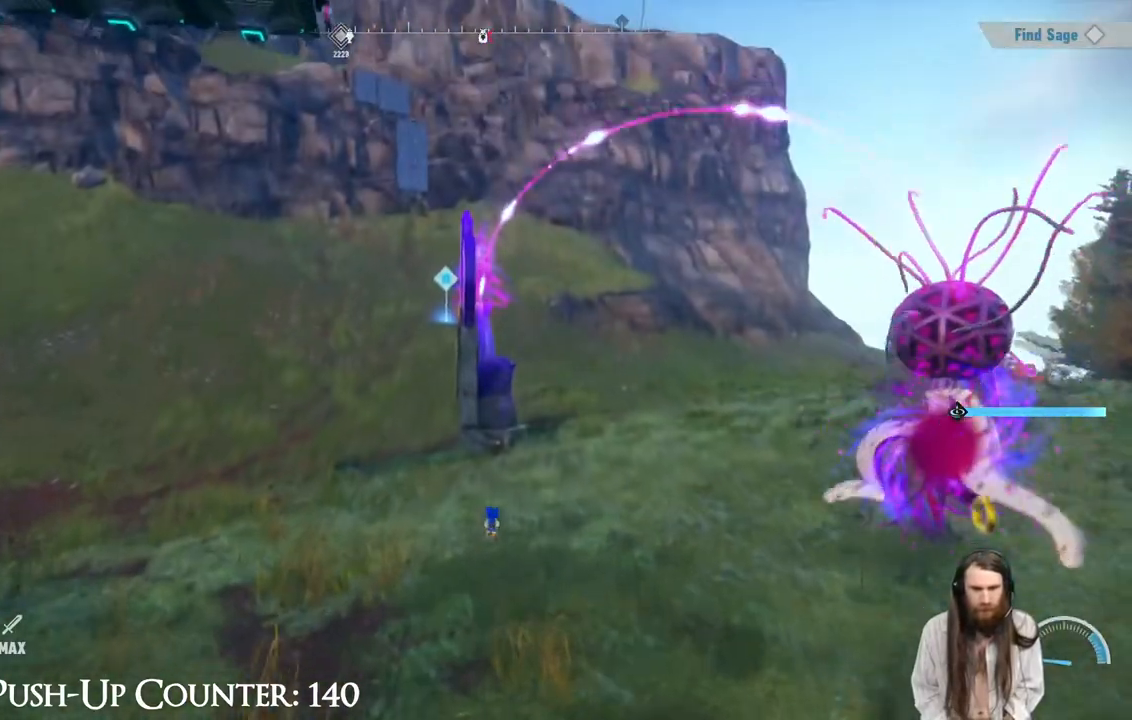
{"buttons": [], "left_stick": "up", "right_stick": "center", "events": [[483, "A", "up"]]}
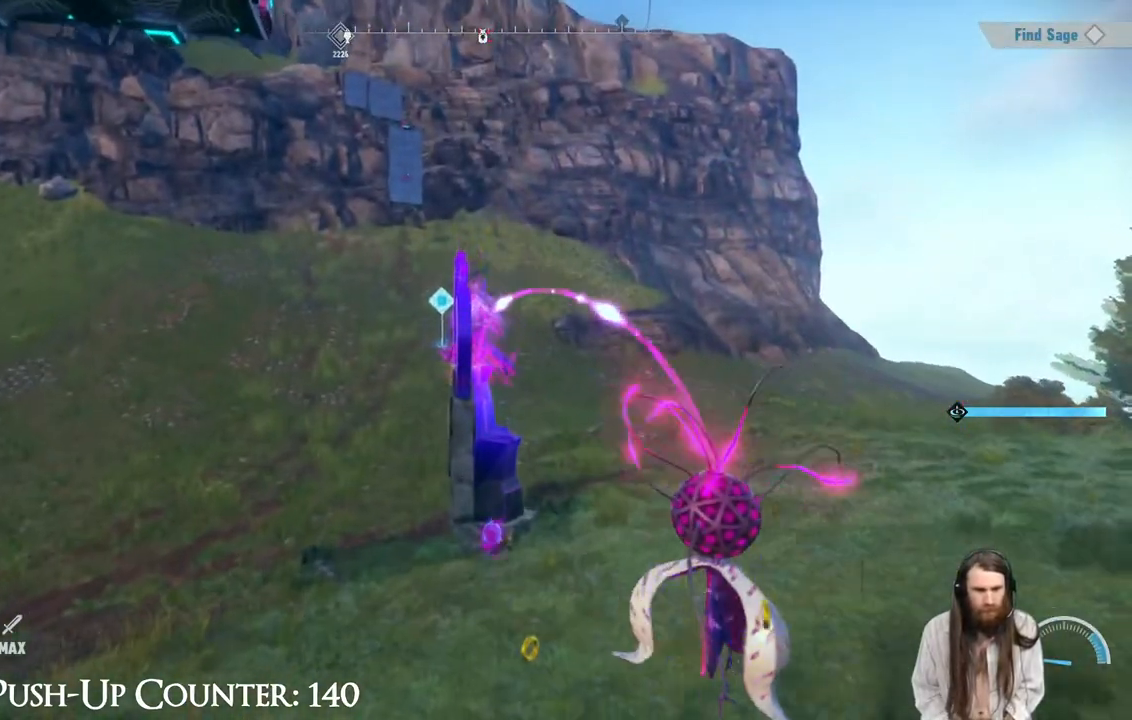
{"buttons": [], "left_stick": "right", "right_stick": "center", "events": [[83, "L2", "down"], [383, "L2", "up"], [417, "left_stick", "right"]]}
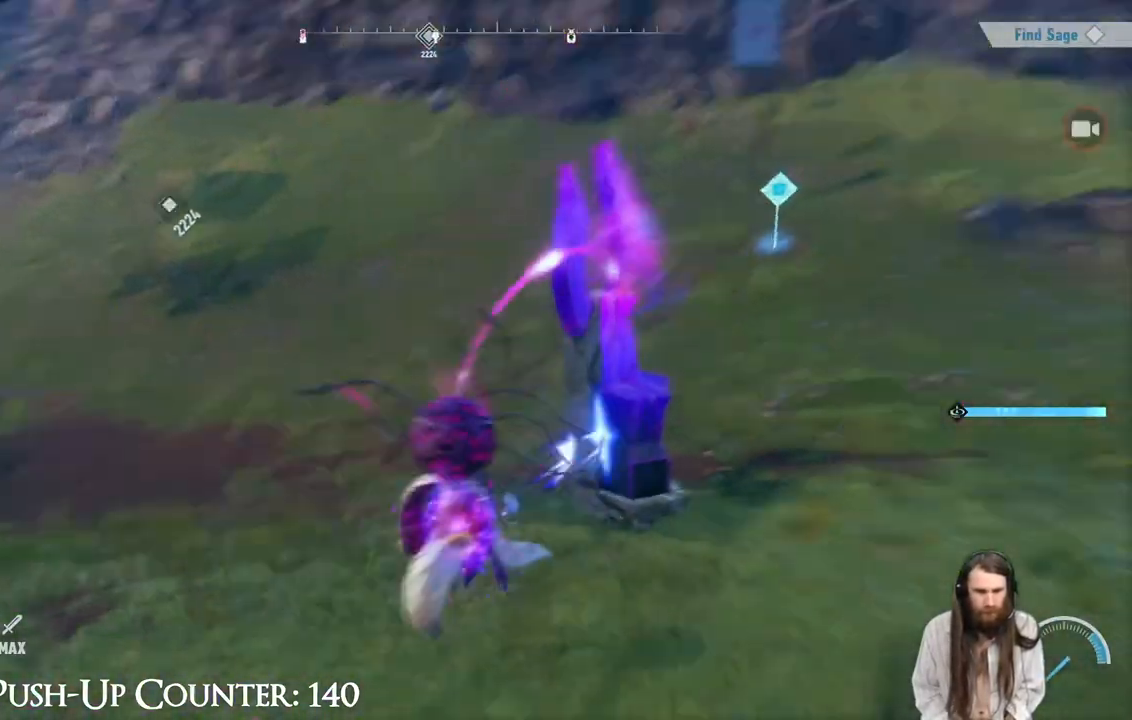
{"buttons": [], "left_stick": "right", "right_stick": "left", "events": [[483, "right_stick", "left"]]}
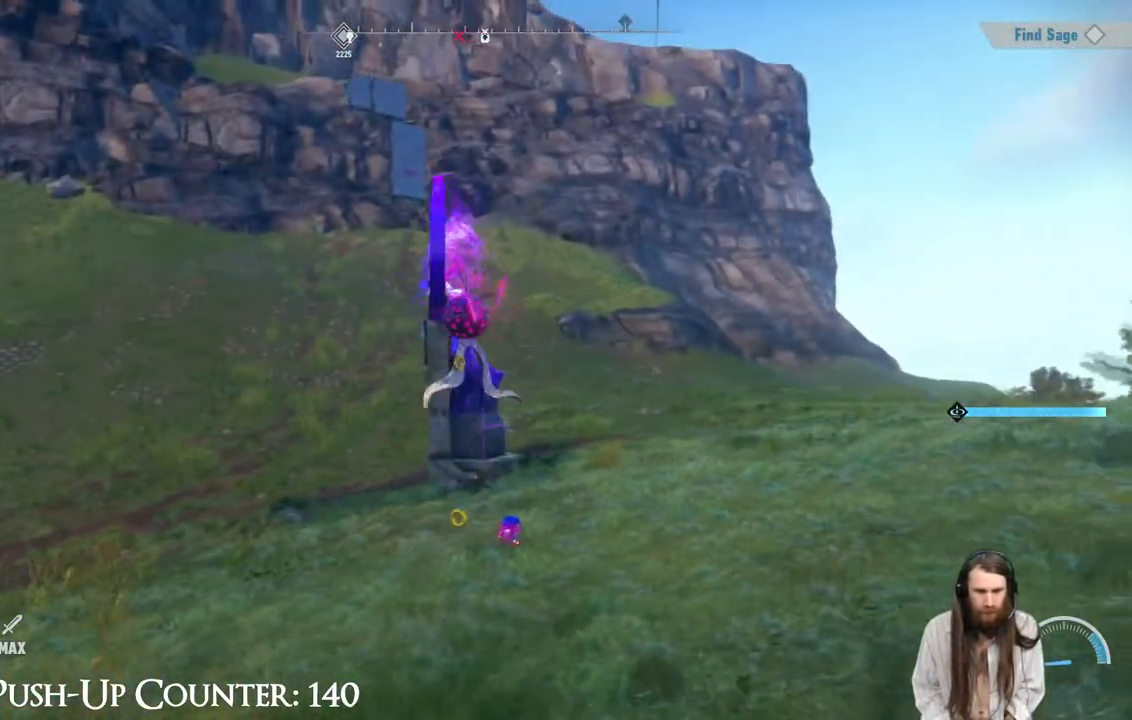
{"buttons": ["Y"], "left_stick": "down", "right_stick": "center", "events": [[67, "Y", "down"], [83, "right_stick", "center"], [233, "right_stick", "down-left"], [483, "right_stick", "center"], [500, "left_stick", "down"]]}
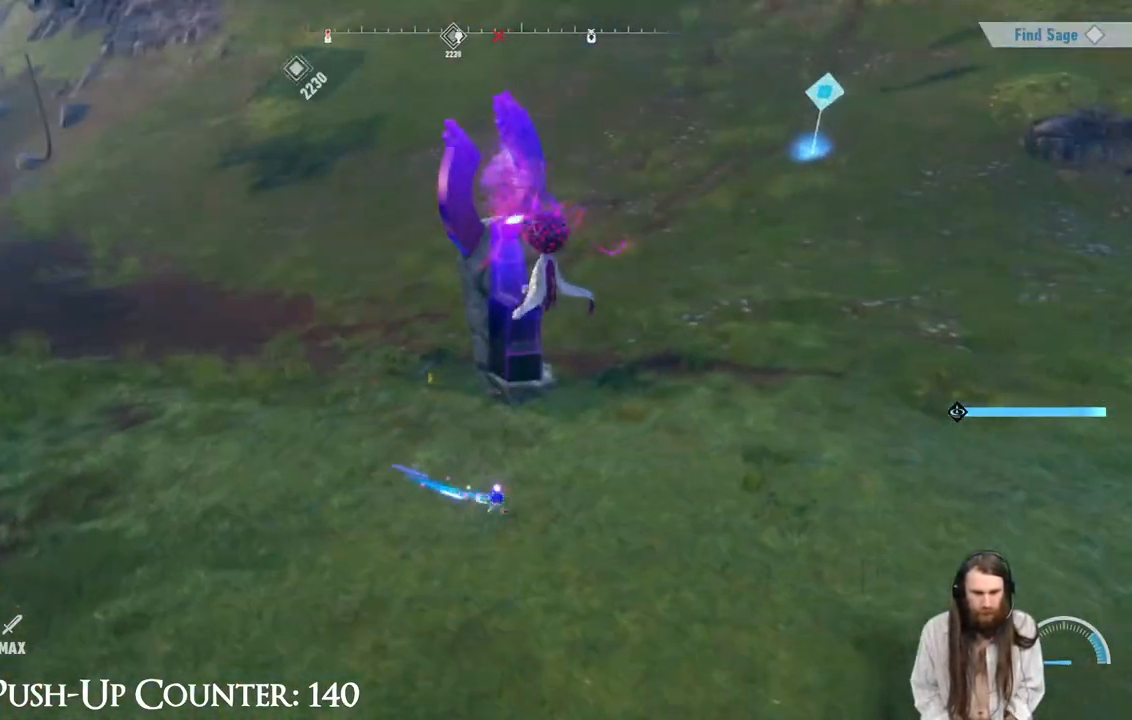
{"buttons": [], "left_stick": "right", "right_stick": "center", "events": [[67, "left_stick", "left"], [150, "left_stick", "up-right"], [200, "left_stick", "right"], [467, "Y", "up"]]}
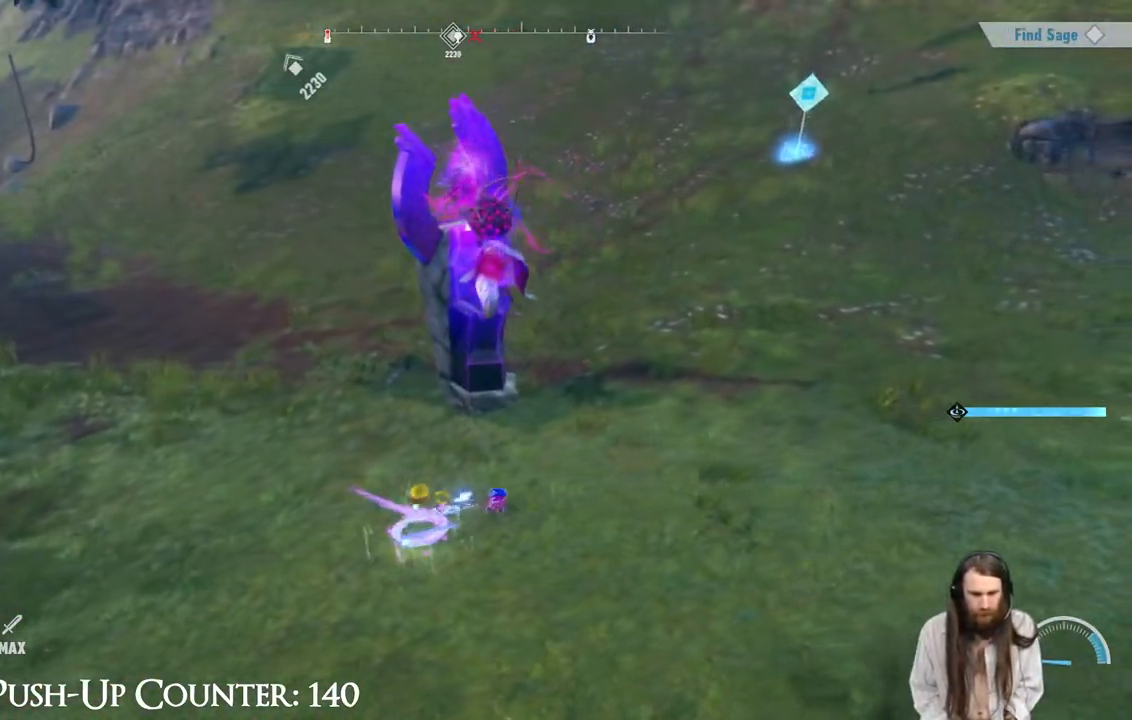
{"buttons": [], "left_stick": "right", "right_stick": "center", "events": [[100, "right_stick", "left"], [317, "right_stick", "center"]]}
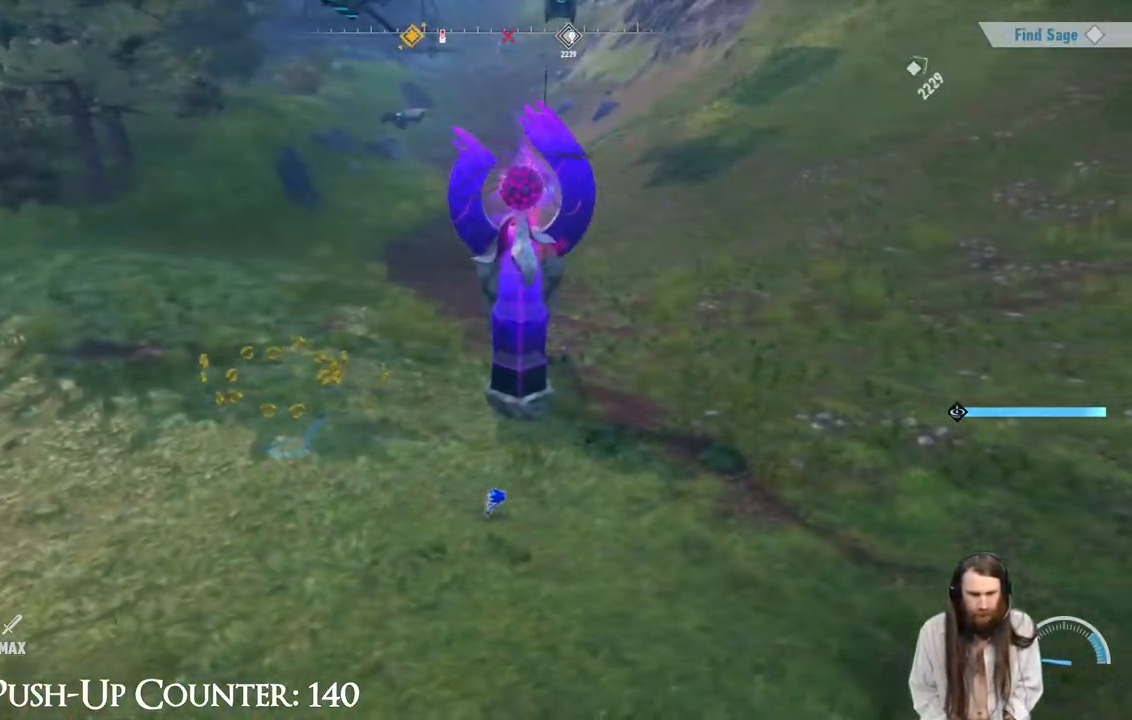
{"buttons": ["A"], "left_stick": "up", "right_stick": "center", "events": [[33, "left_stick", "up-right"], [133, "left_stick", "up"], [233, "A", "down"]]}
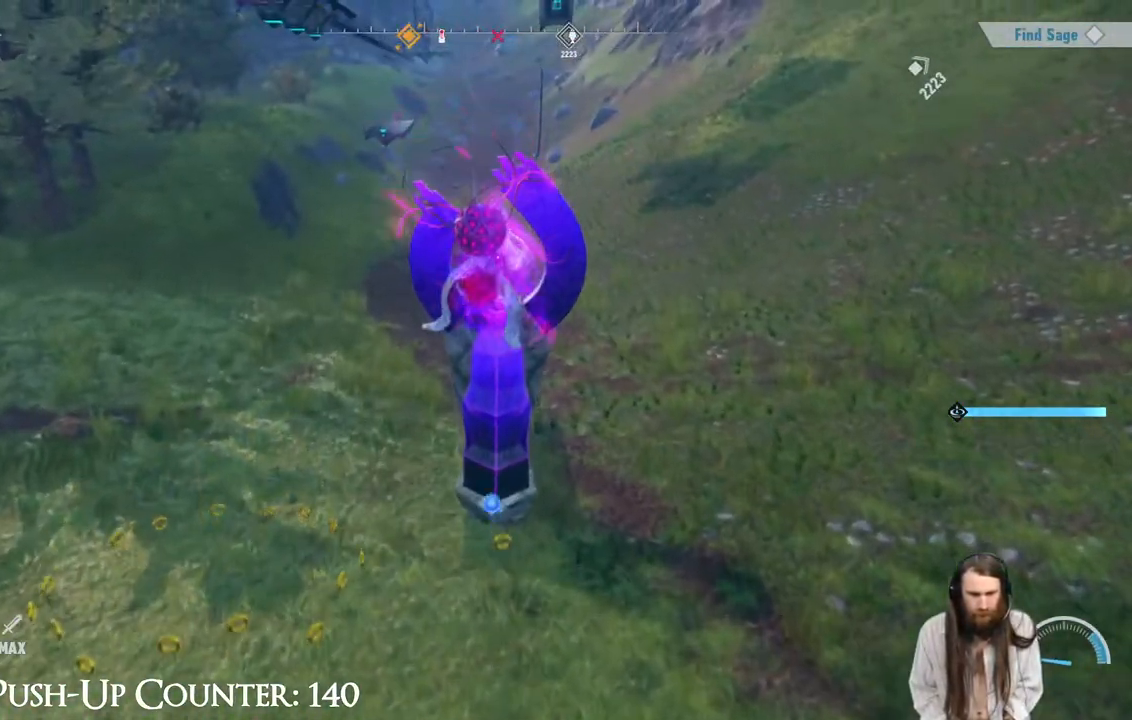
{"buttons": ["A"], "left_stick": "up", "right_stick": "center", "events": [[117, "A", "up"], [200, "A", "down"]]}
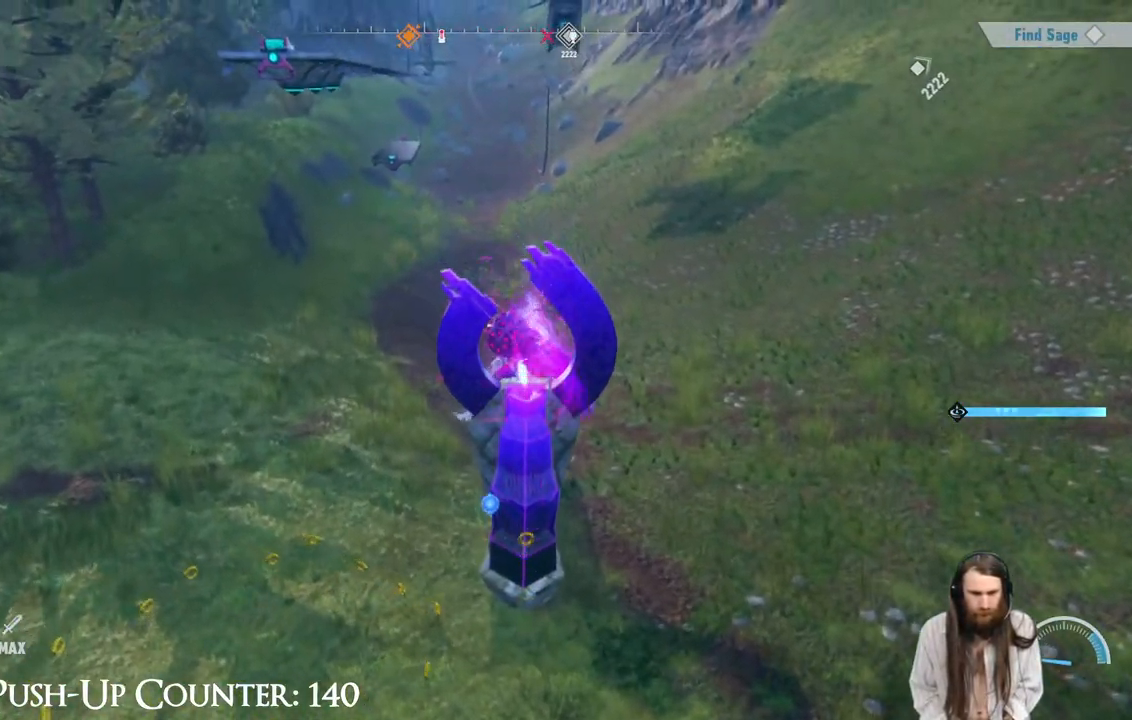
{"buttons": ["B"], "left_stick": "center", "right_stick": "center", "events": [[17, "A", "up"], [100, "X", "down"], [150, "left_stick", "right"], [233, "X", "up"], [400, "B", "down"], [400, "left_stick", "center"]]}
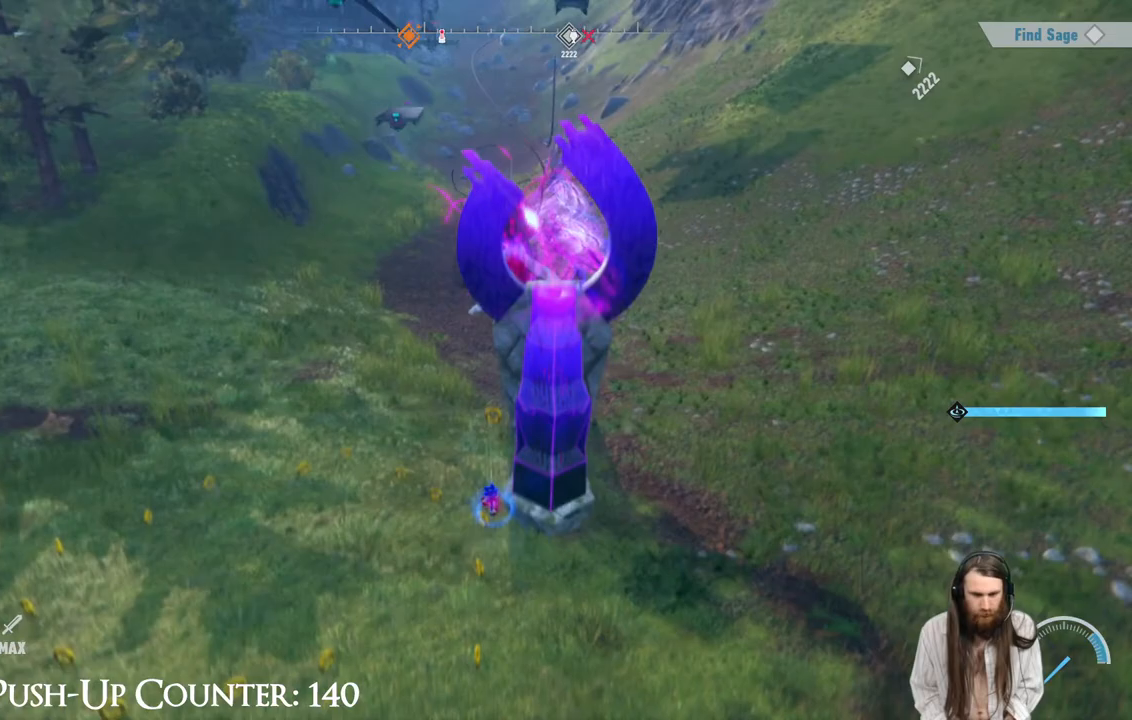
{"buttons": ["B"], "left_stick": "center", "right_stick": "center", "events": []}
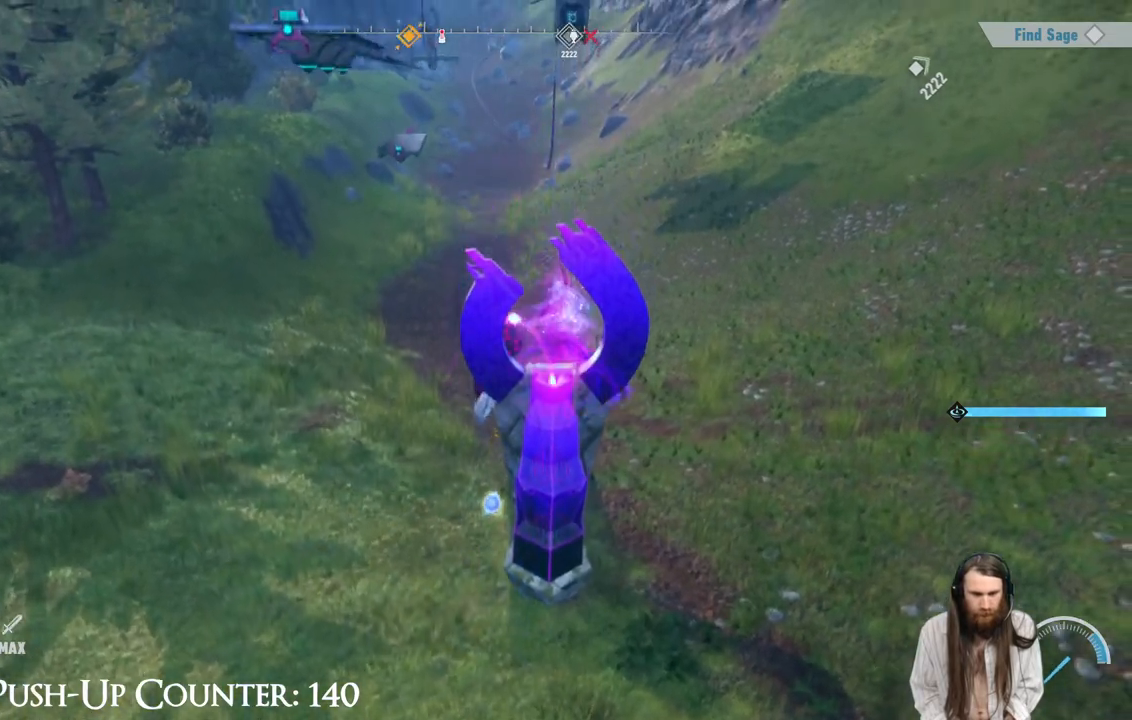
{"buttons": ["B"], "left_stick": "center", "right_stick": "center", "events": [[167, "B", "up"], [233, "B", "down"]]}
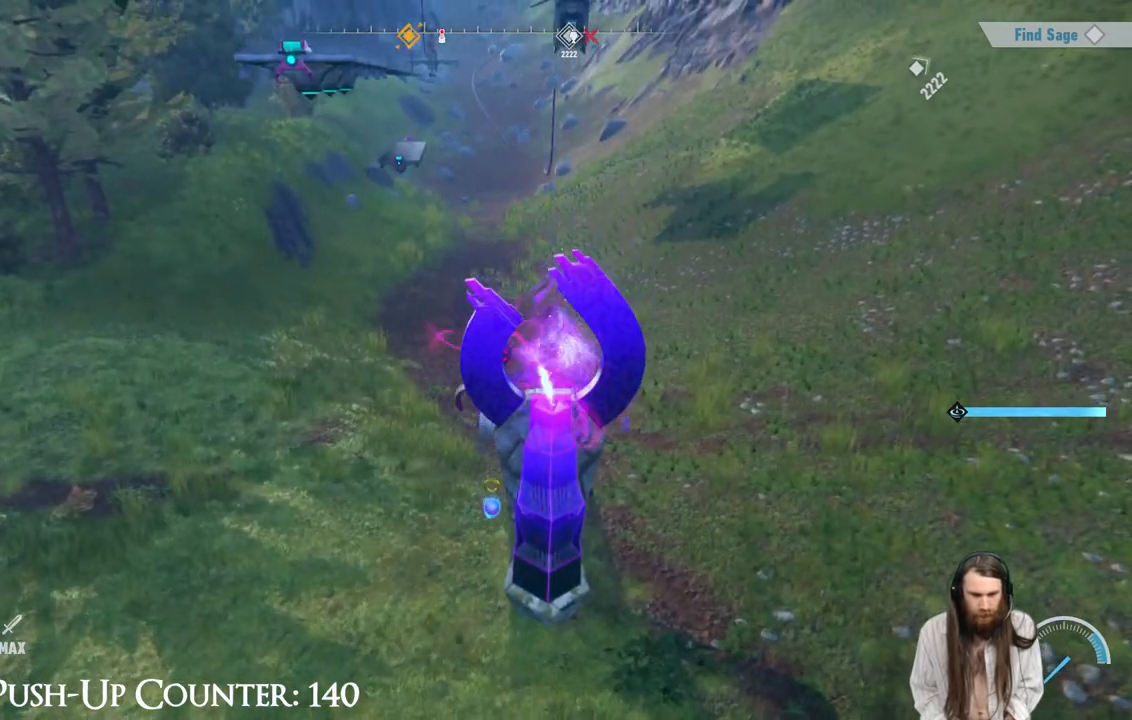
{"buttons": [], "left_stick": "down-right", "right_stick": "center", "events": [[67, "B", "up"], [367, "left_stick", "down-right"]]}
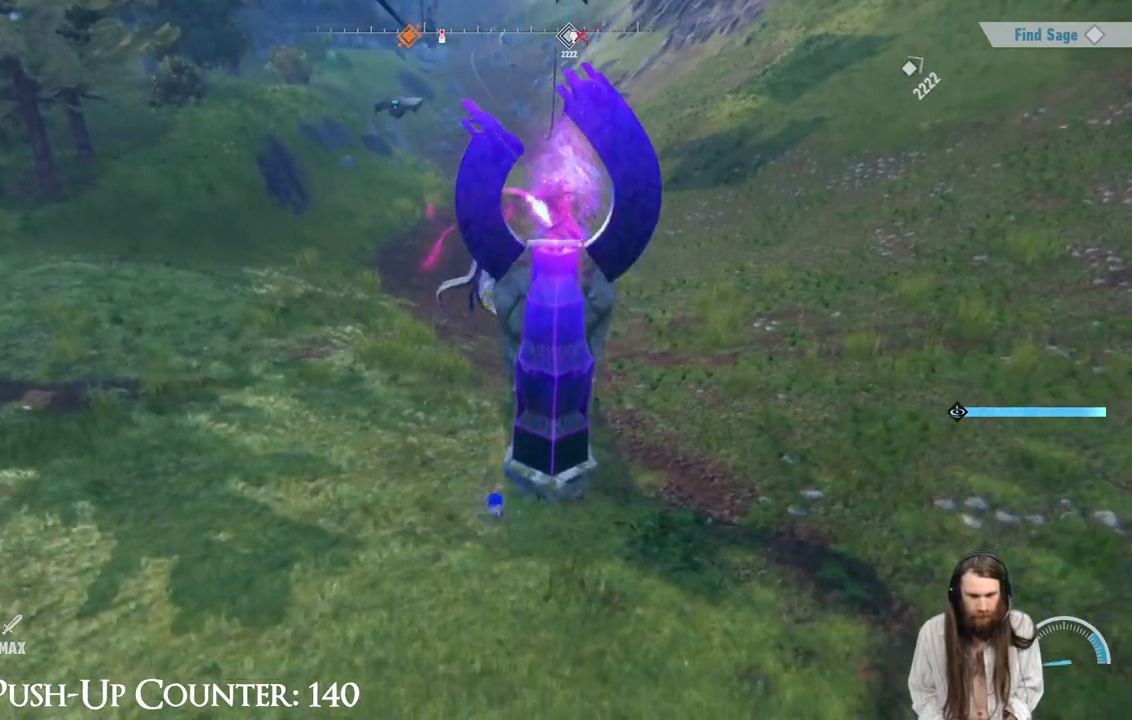
{"buttons": [], "left_stick": "up-right", "right_stick": "center", "events": [[383, "left_stick", "up-right"]]}
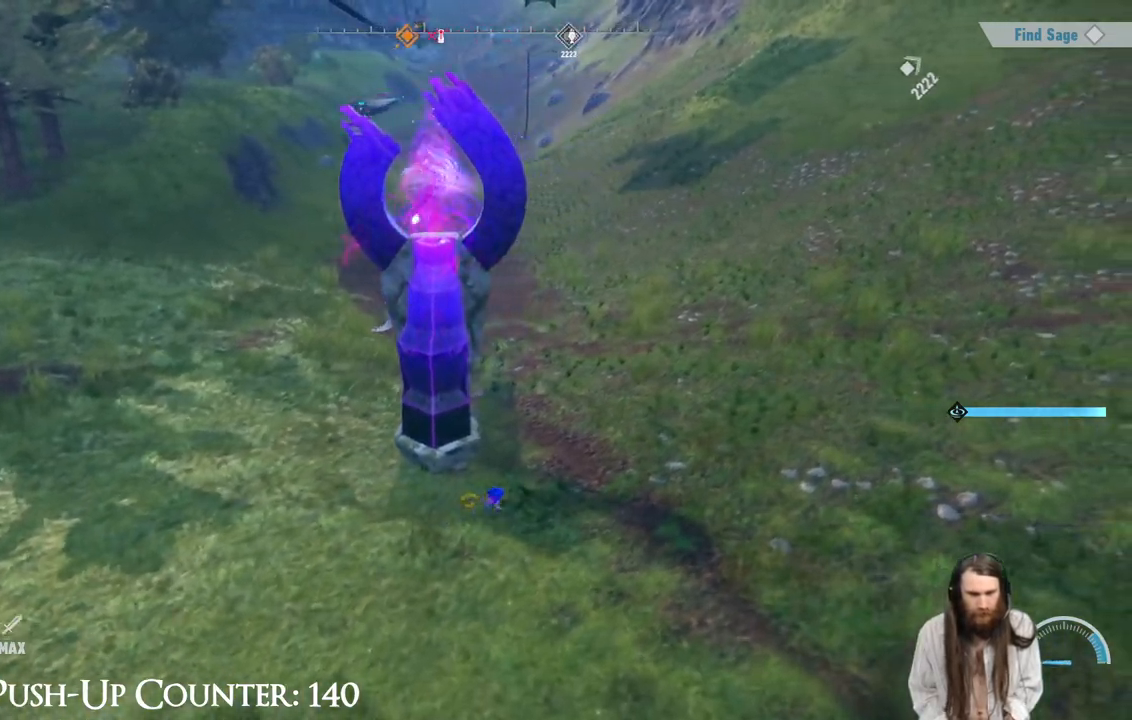
{"buttons": ["Y"], "left_stick": "up-left", "right_stick": "center", "events": [[33, "Y", "down"], [217, "left_stick", "up"], [417, "left_stick", "up-left"]]}
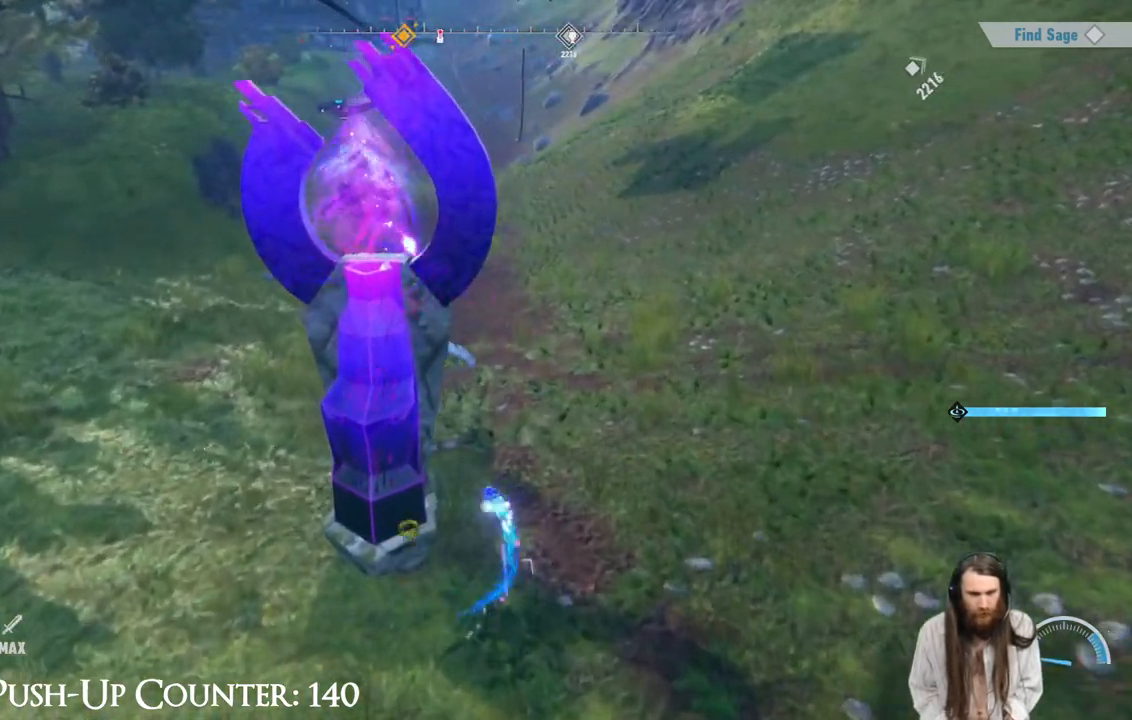
{"buttons": ["Y"], "left_stick": "down", "right_stick": "center", "events": [[150, "left_stick", "left"], [450, "left_stick", "down"]]}